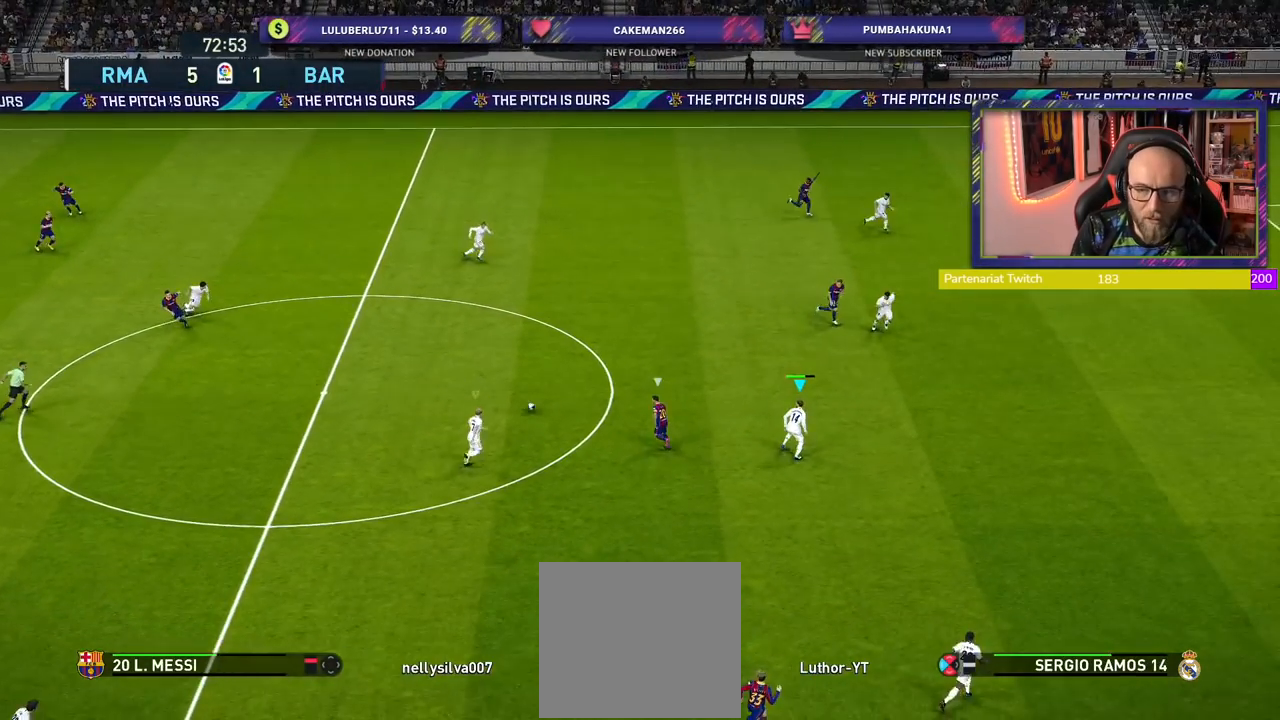
Gameplay with a controller (PlayStation layout); each line is a JSON object with the inputs held at the frame after it. "events" lists button and stick changes between this image and that frame as [ms after this image, input, new state], when the widget could be followed in between.
{"buttons": ["R2"], "left_stick": "up-right", "right_stick": "center", "events": [[20, "left_stick", "up-left"], [140, "CROSS", "up"], [180, "left_stick", "up"], [360, "left_stick", "up-right"]]}
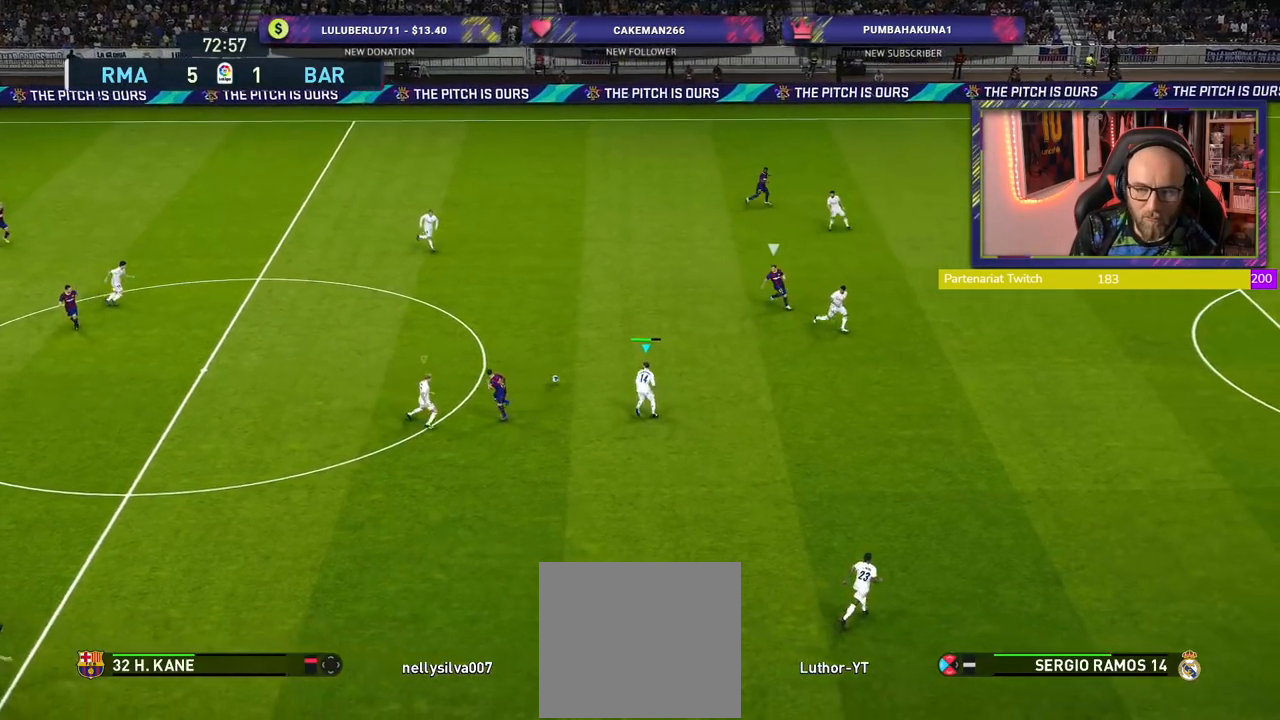
{"buttons": ["SQUARE", "R2"], "left_stick": "right", "right_stick": "center", "events": [[320, "SQUARE", "down"], [360, "left_stick", "right"]]}
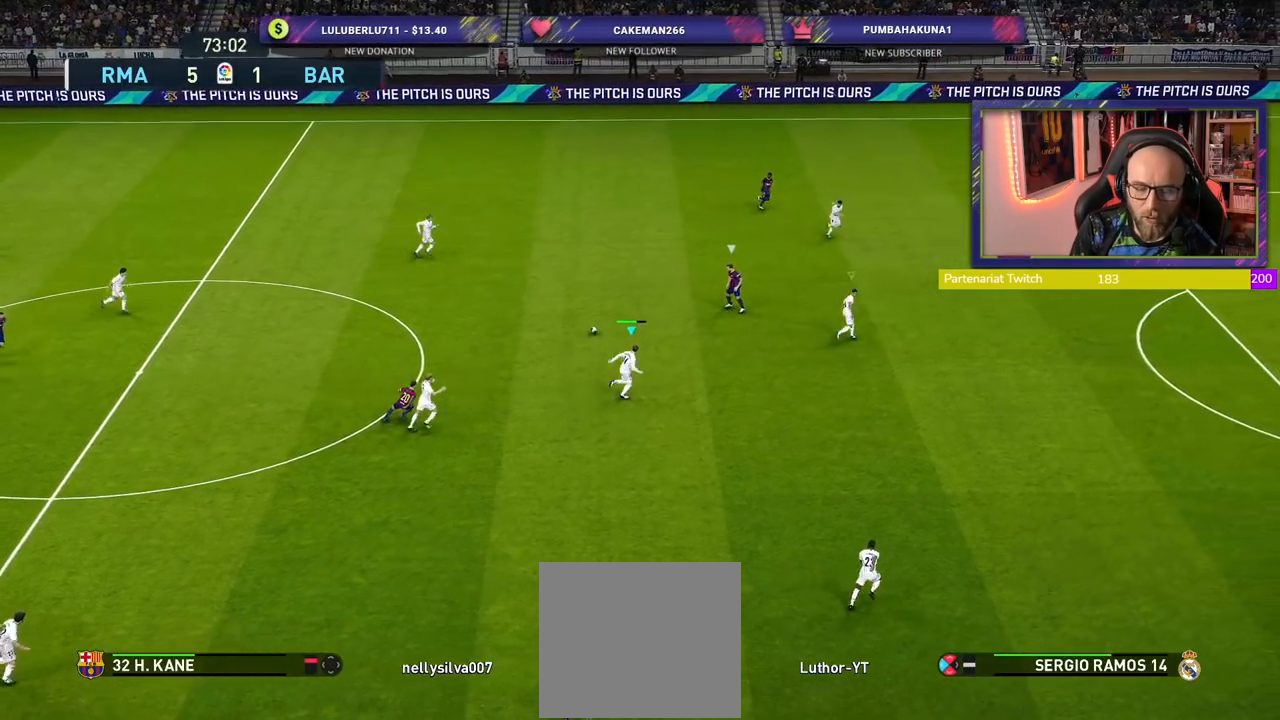
{"buttons": ["SQUARE", "R2"], "left_stick": "right", "right_stick": "center", "events": []}
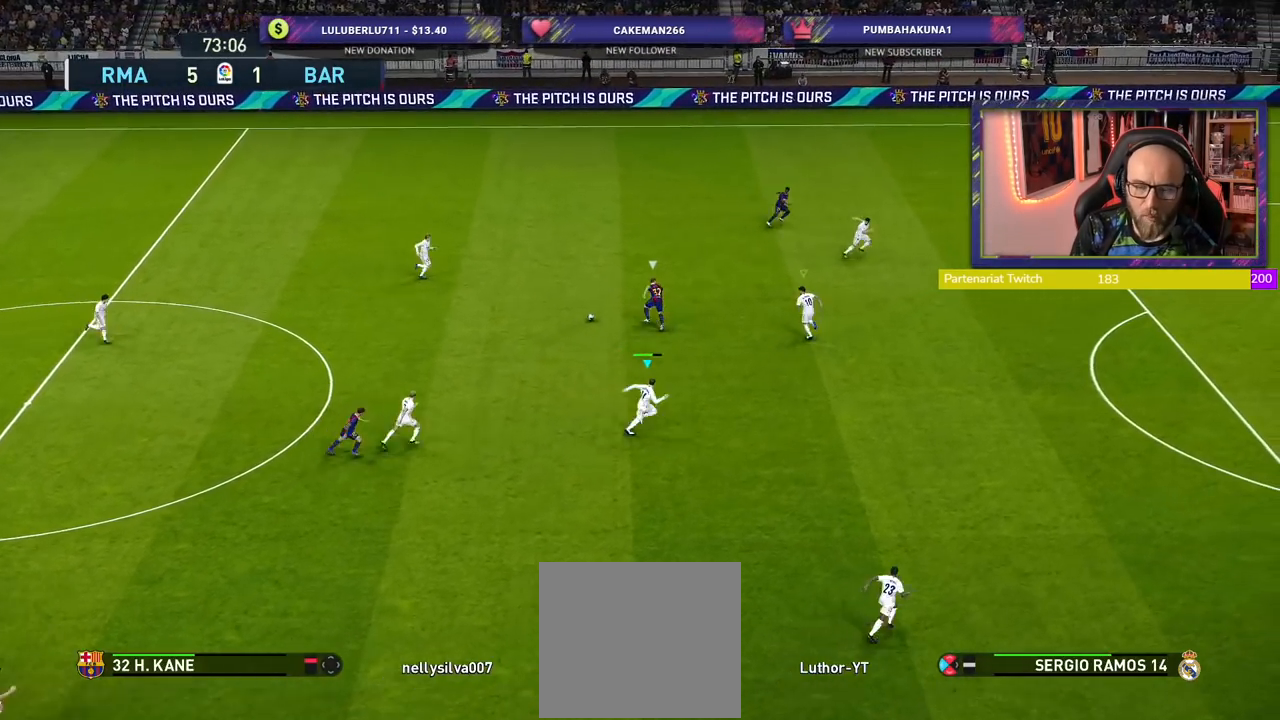
{"buttons": ["SQUARE", "R2"], "left_stick": "right", "right_stick": "center", "events": []}
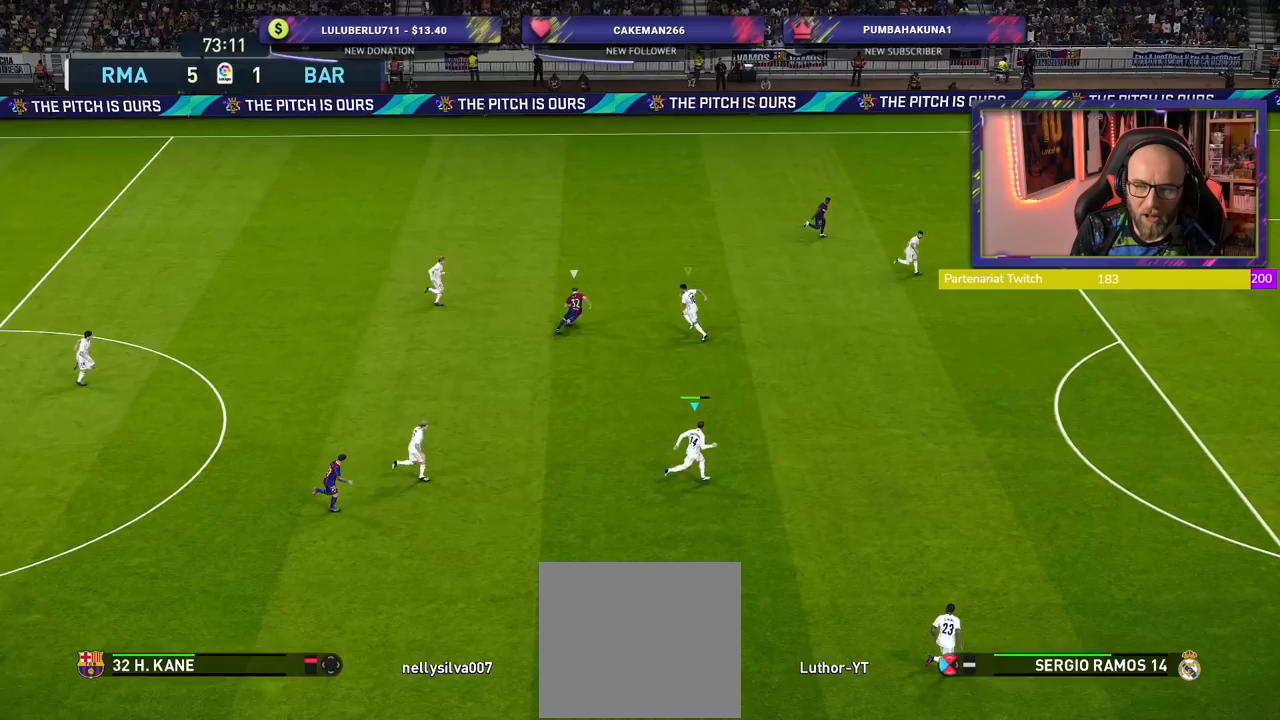
{"buttons": ["CROSS", "SQUARE", "R2"], "left_stick": "center", "right_stick": "center", "events": [[140, "CROSS", "down"], [180, "L1", "down"], [320, "L1", "up"], [360, "left_stick", "center"]]}
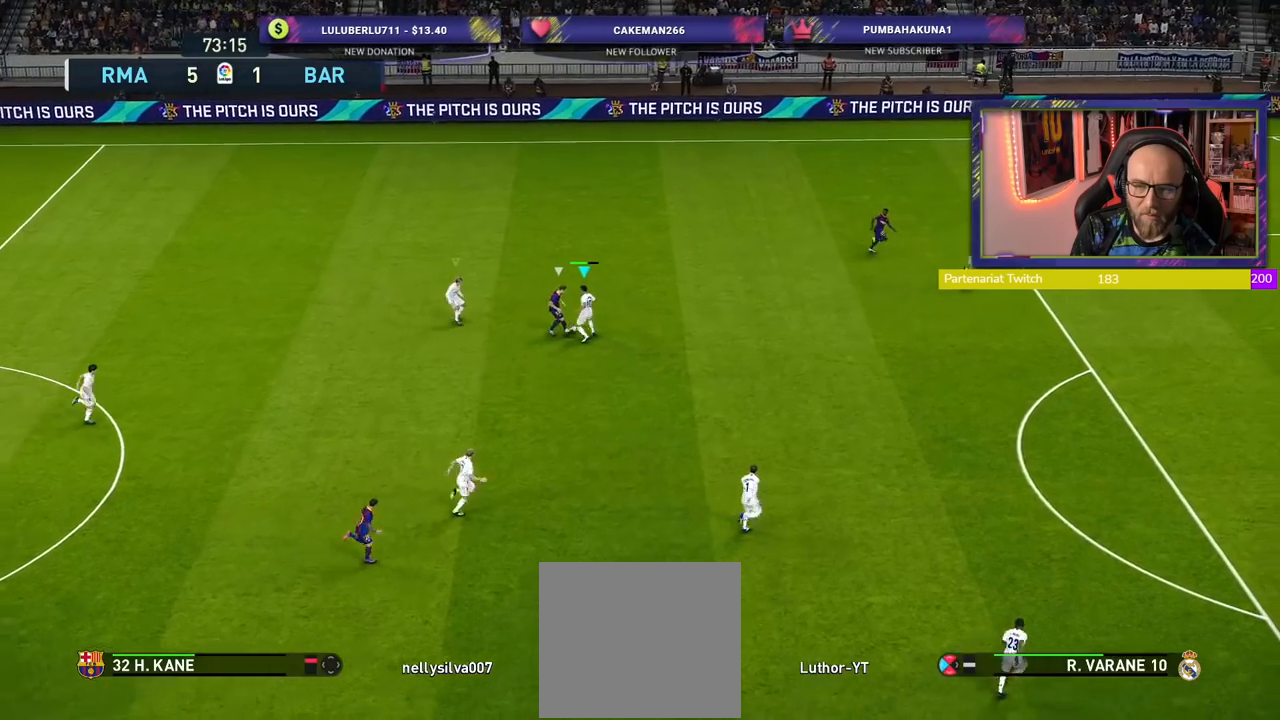
{"buttons": ["L1", "R2"], "left_stick": "center", "right_stick": "center", "events": [[340, "CROSS", "up"], [340, "SQUARE", "up"], [500, "L1", "down"]]}
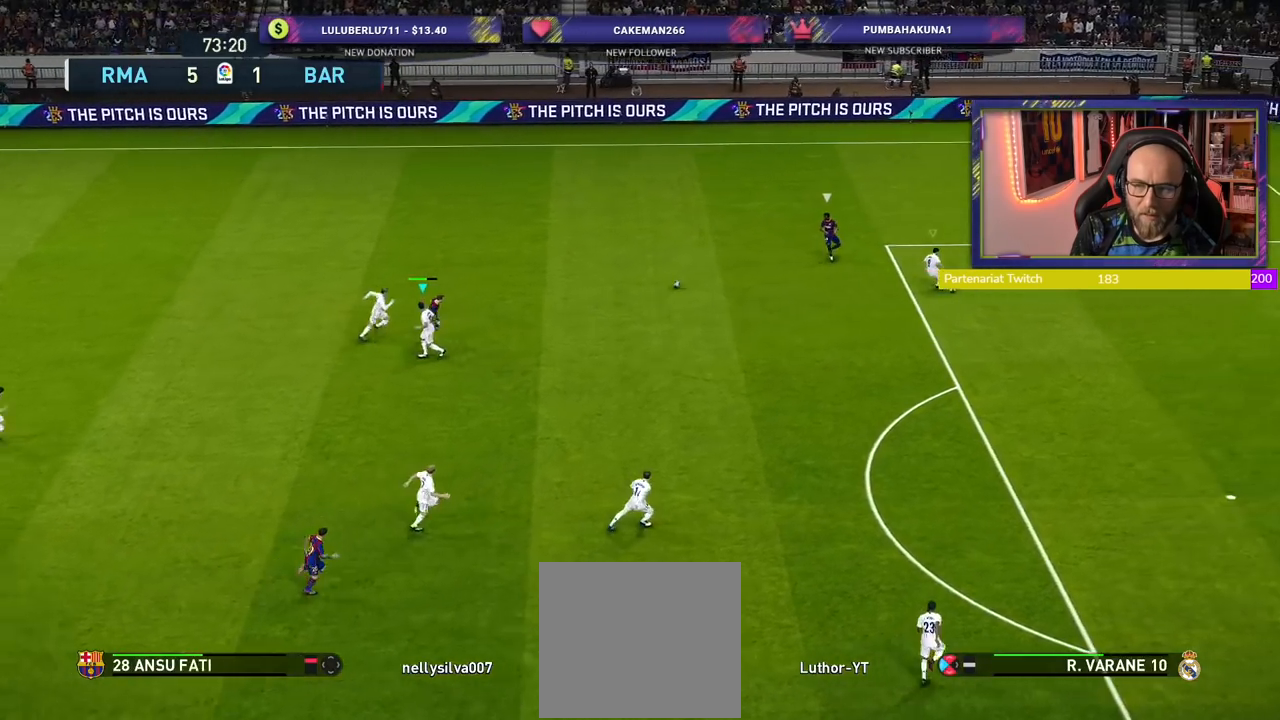
{"buttons": ["CROSS"], "left_stick": "center", "right_stick": "center", "events": [[40, "left_stick", "left"], [140, "R2", "up"], [160, "CROSS", "down"], [160, "L1", "up"], [480, "left_stick", "center"]]}
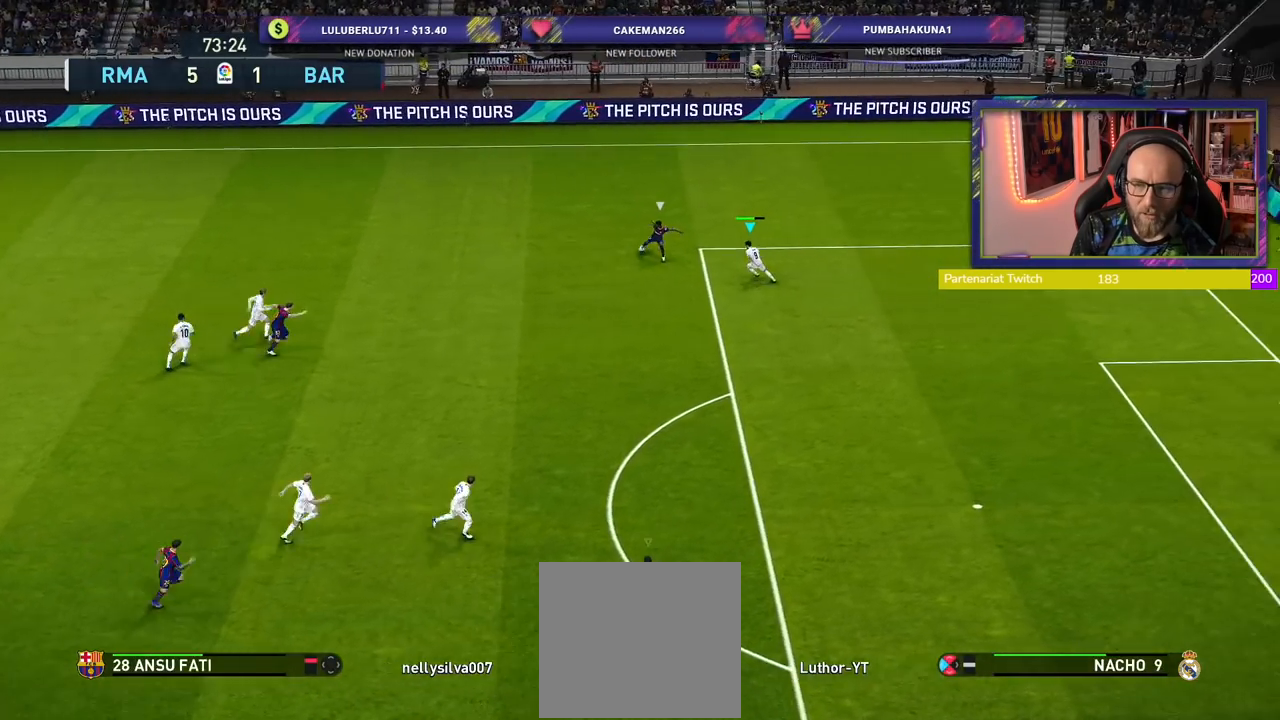
{"buttons": ["CROSS"], "left_stick": "center", "right_stick": "center", "events": []}
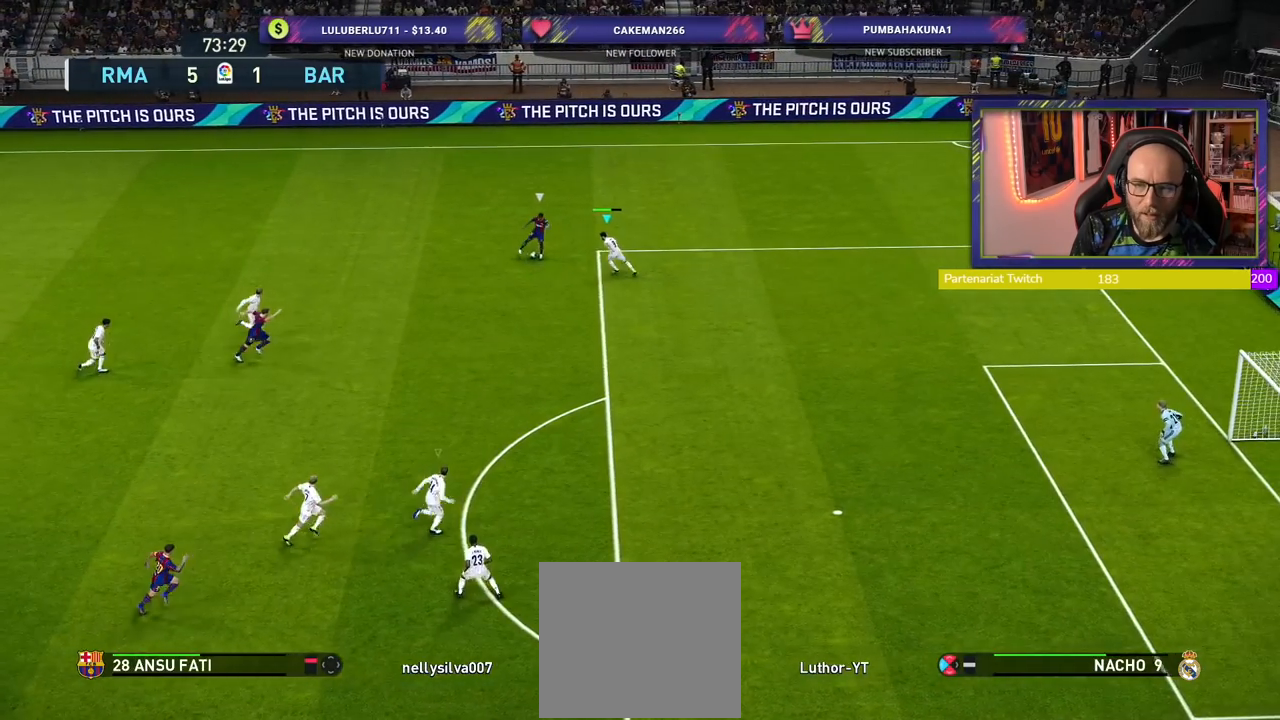
{"buttons": ["CROSS"], "left_stick": "up-right", "right_stick": "center", "events": [[180, "L1", "down"], [200, "left_stick", "up-right"], [300, "L1", "up"]]}
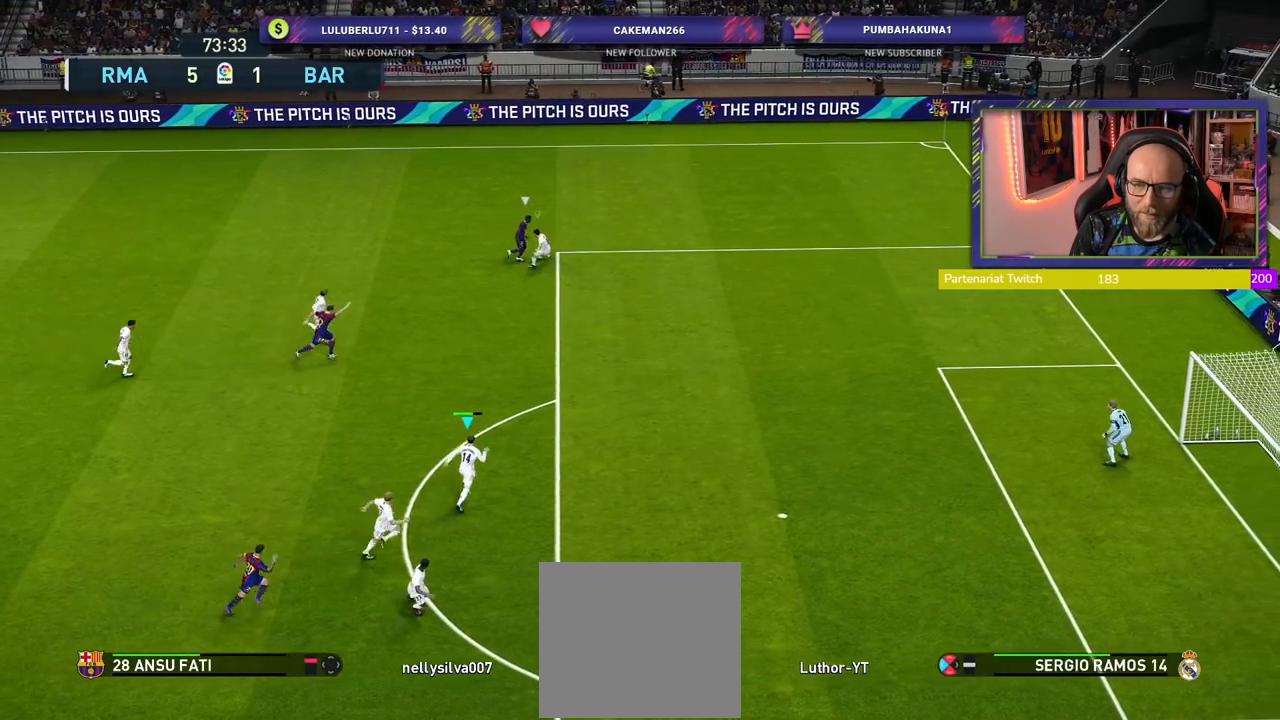
{"buttons": ["R2"], "left_stick": "left", "right_stick": "center", "events": [[260, "left_stick", "center"], [280, "CROSS", "up"], [380, "left_stick", "left"], [400, "R2", "down"]]}
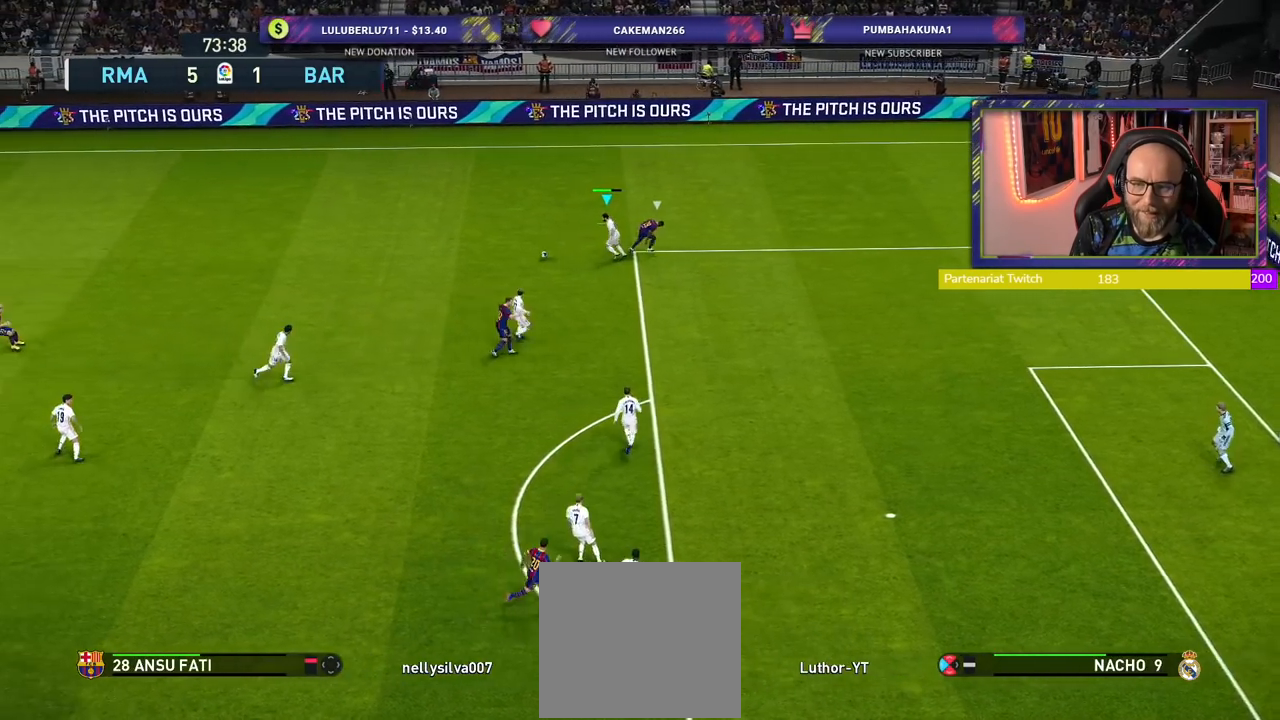
{"buttons": ["R2"], "left_stick": "left", "right_stick": "center", "events": []}
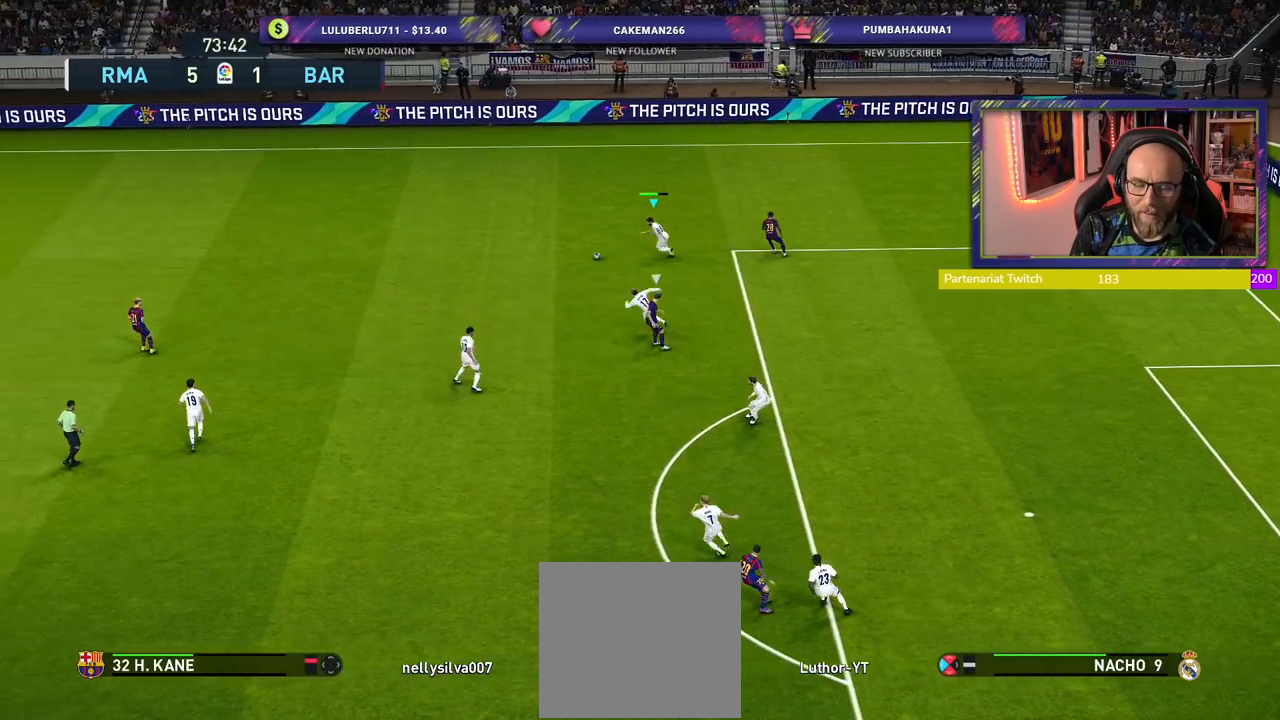
{"buttons": ["R2"], "left_stick": "left", "right_stick": "center", "events": []}
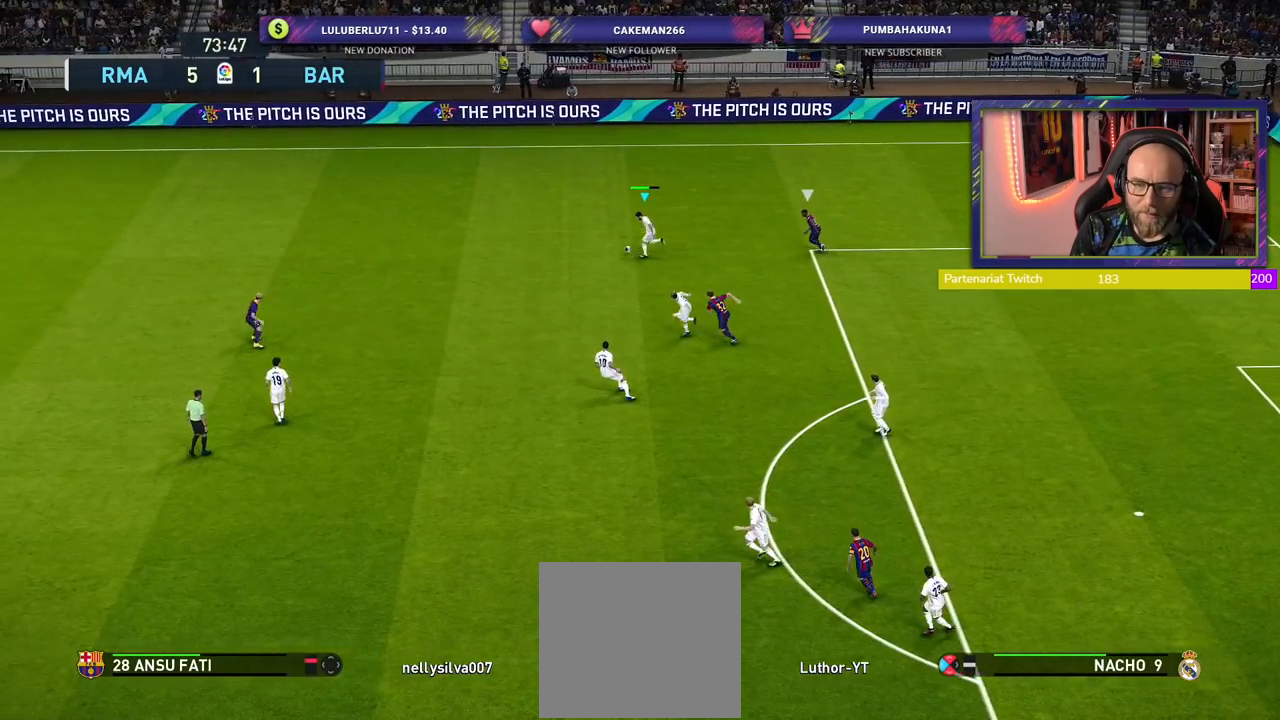
{"buttons": ["R2"], "left_stick": "left", "right_stick": "center", "events": []}
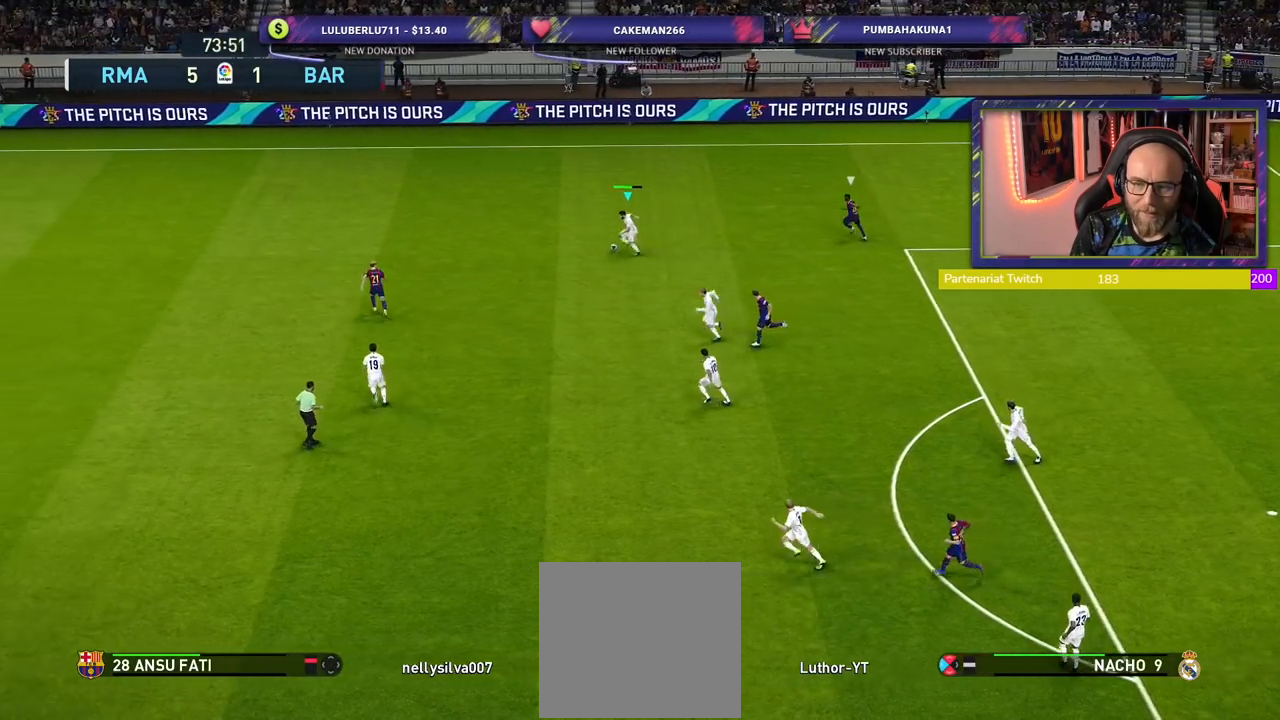
{"buttons": [], "left_stick": "down-left", "right_stick": "center", "events": [[20, "R2", "up"], [80, "left_stick", "down-left"], [400, "TRIANGLE", "down"], [500, "TRIANGLE", "up"]]}
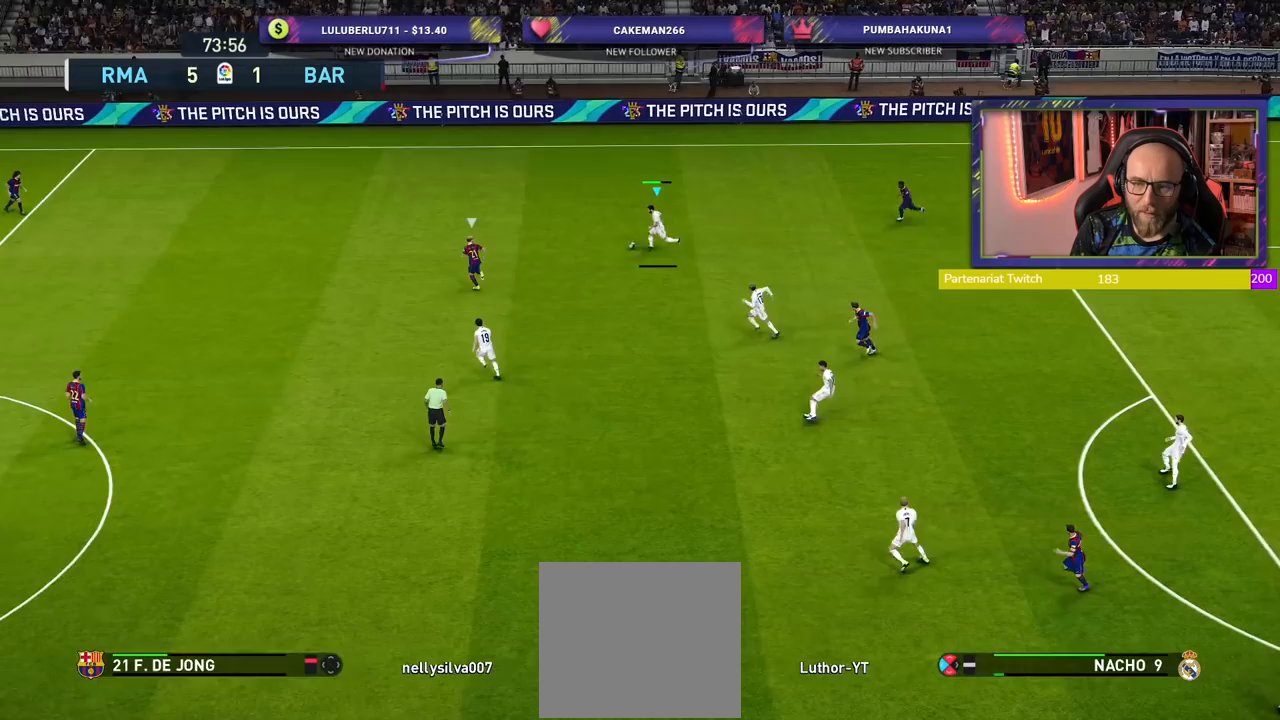
{"buttons": [], "left_stick": "down-left", "right_stick": "center", "events": []}
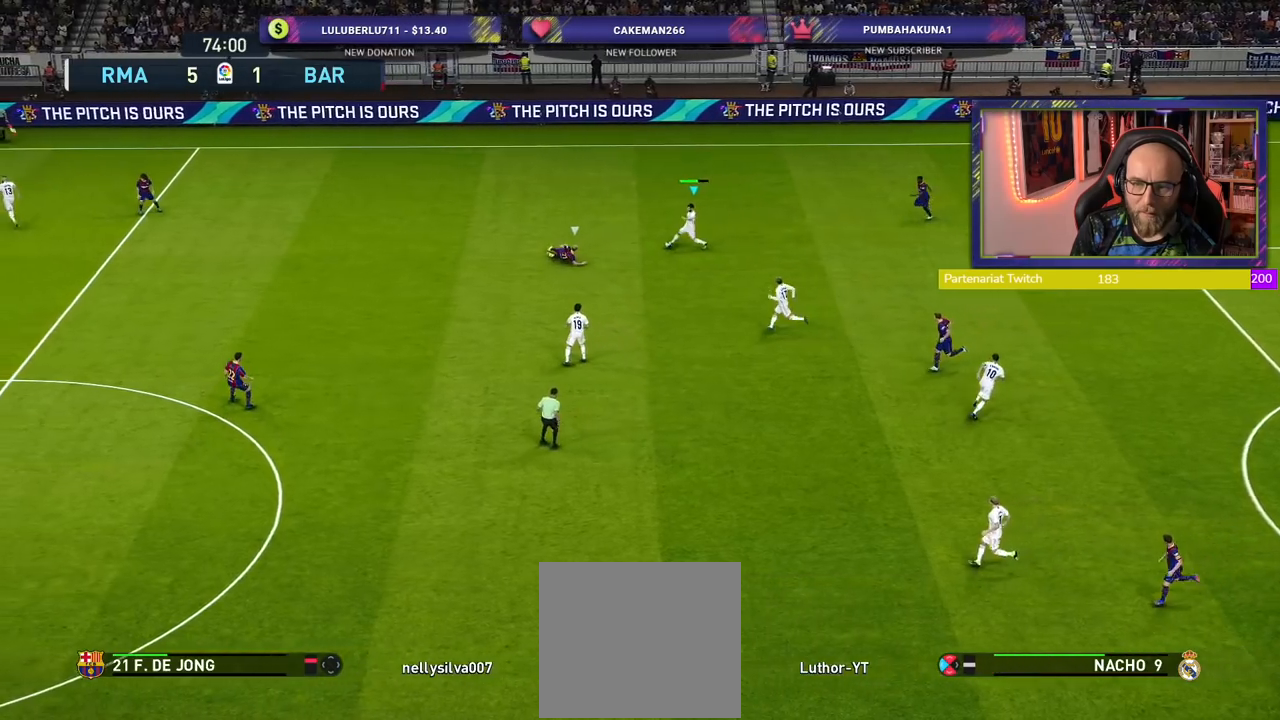
{"buttons": [], "left_stick": "left", "right_stick": "center", "events": [[160, "left_stick", "left"]]}
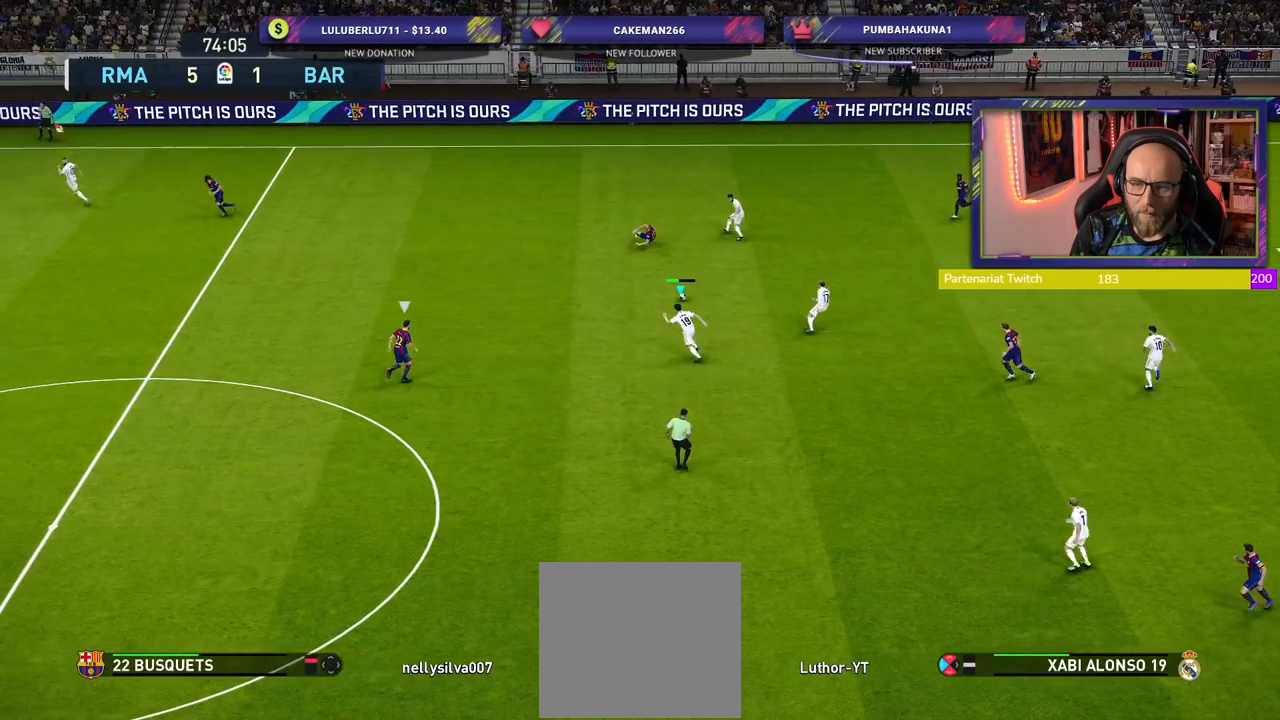
{"buttons": [], "left_stick": "up", "right_stick": "center", "events": [[60, "left_stick", "up-left"], [240, "left_stick", "up"]]}
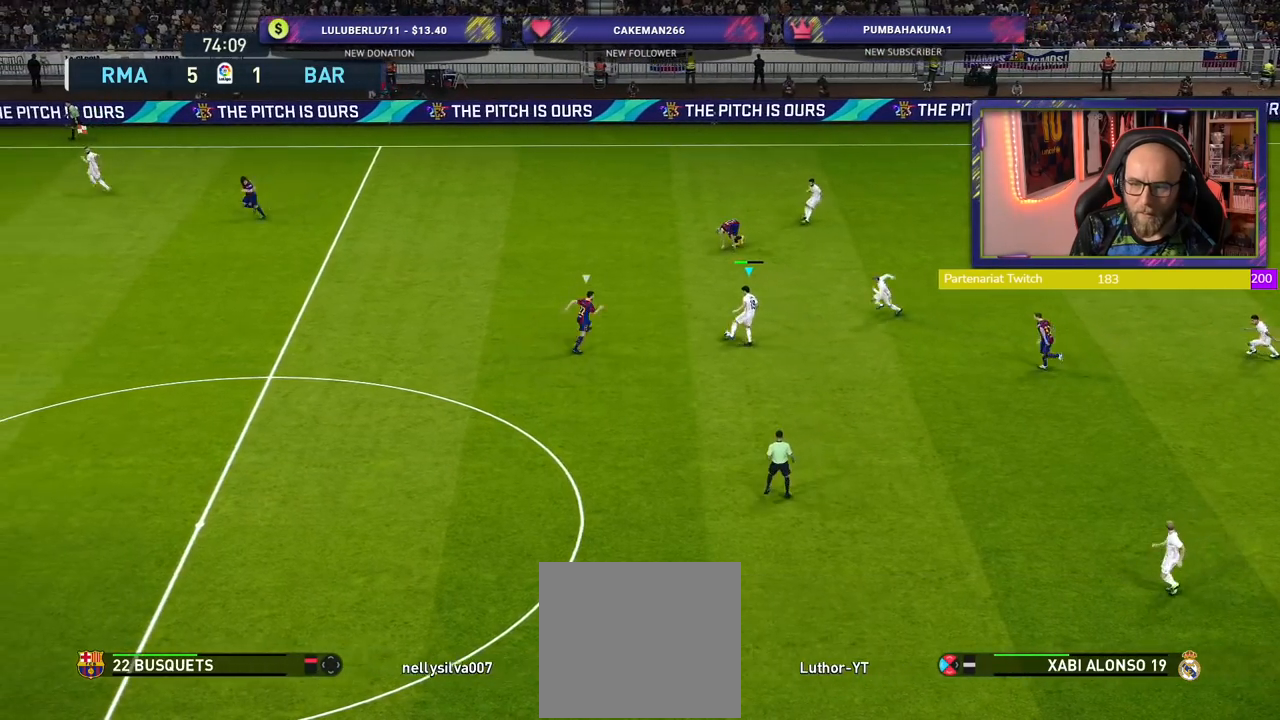
{"buttons": [], "left_stick": "down-right", "right_stick": "center", "events": [[20, "left_stick", "up-right"], [320, "left_stick", "down-right"]]}
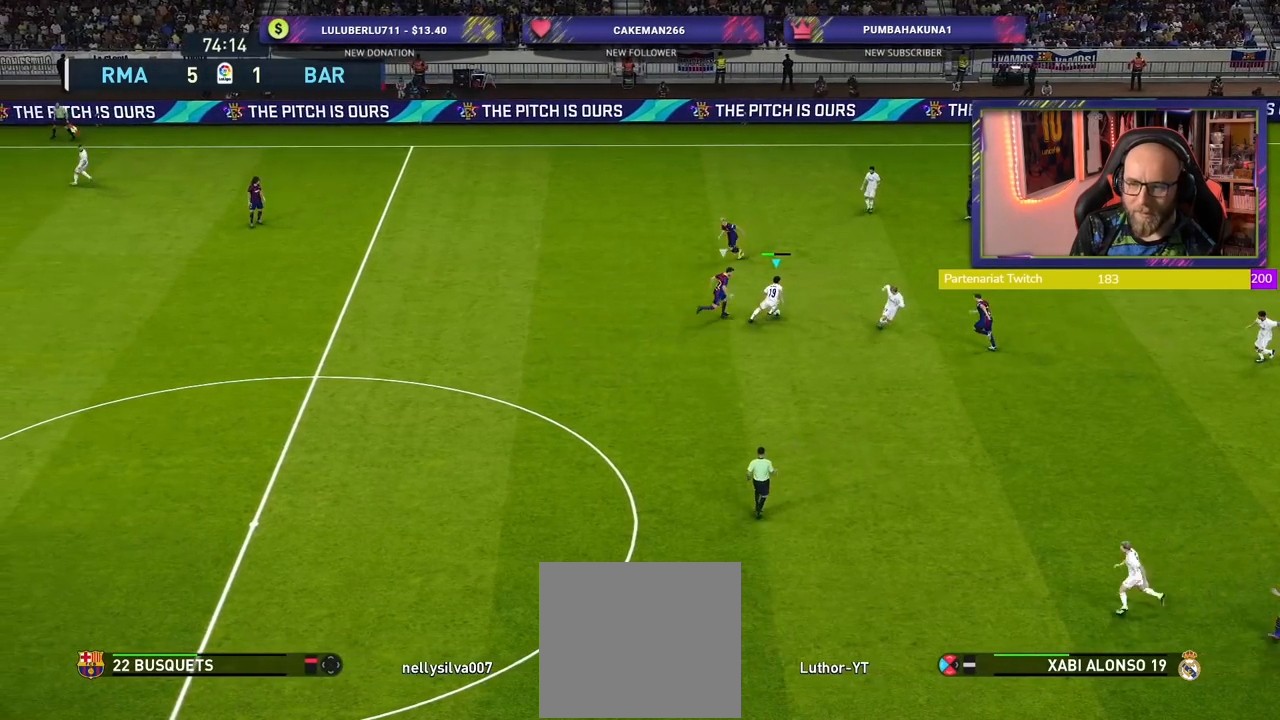
{"buttons": [], "left_stick": "down-left", "right_stick": "center", "events": [[160, "left_stick", "down"], [260, "left_stick", "down-left"], [300, "TRIANGLE", "down"], [400, "TRIANGLE", "up"]]}
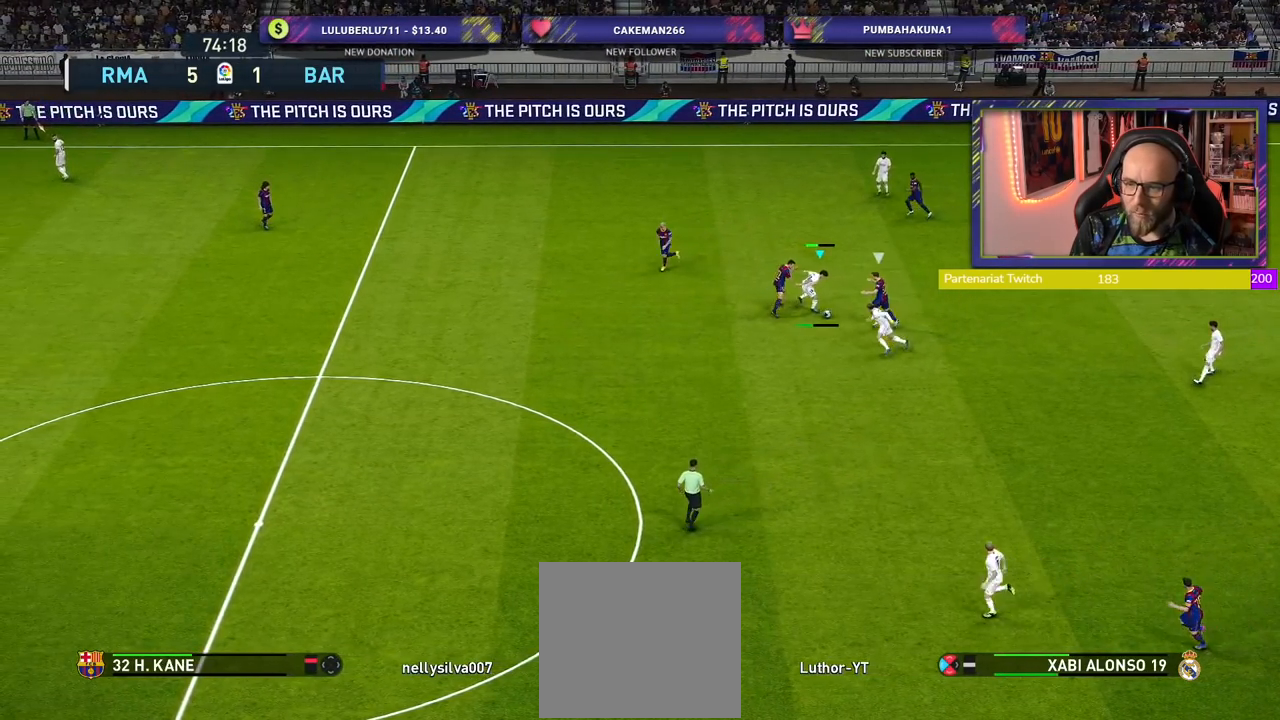
{"buttons": [], "left_stick": "down-left", "right_stick": "center", "events": []}
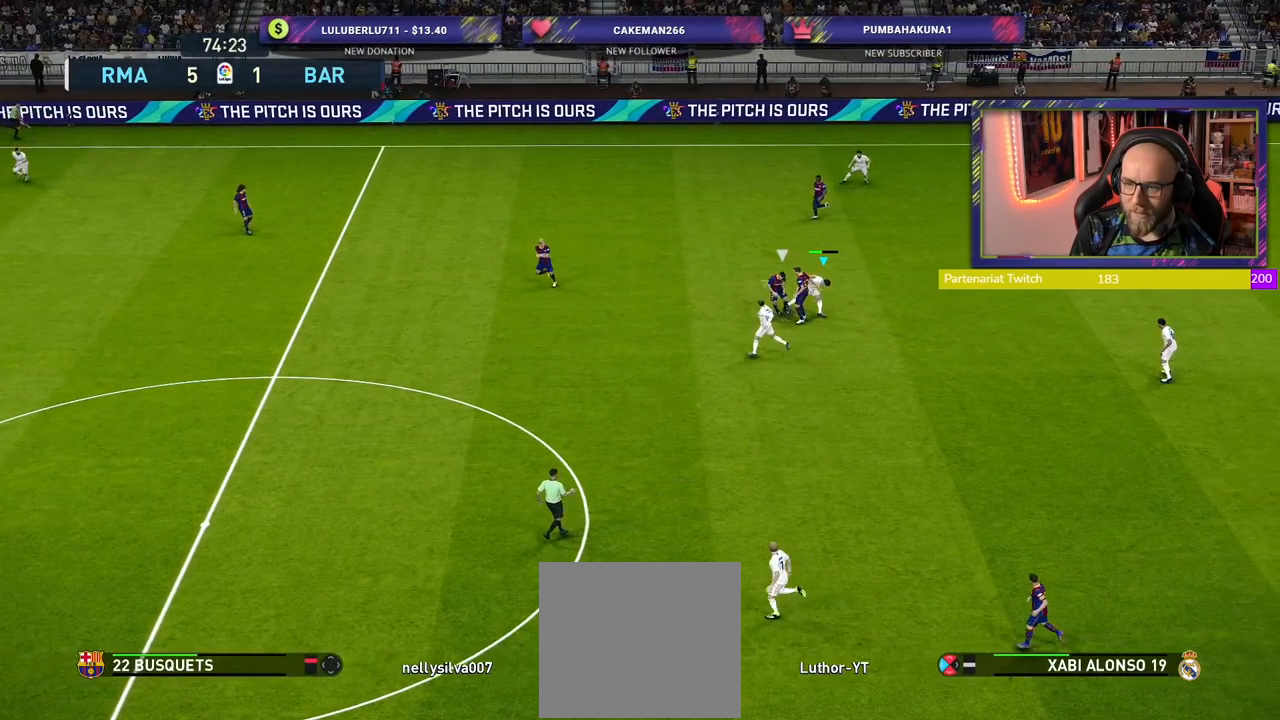
{"buttons": ["CROSS", "R2"], "left_stick": "left", "right_stick": "center", "events": [[120, "R2", "down"], [420, "CROSS", "down"], [460, "left_stick", "left"]]}
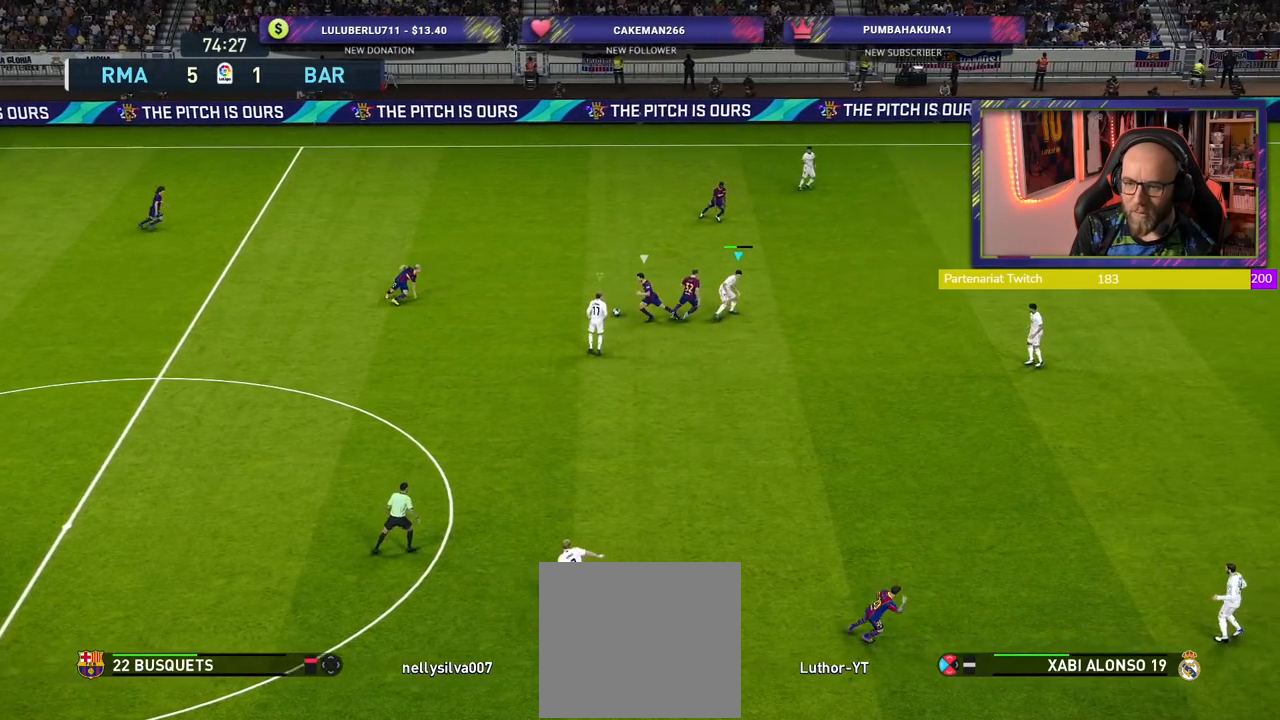
{"buttons": ["CROSS", "R2"], "left_stick": "center", "right_stick": "center", "events": [[20, "L1", "down"], [20, "left_stick", "up-left"], [120, "left_stick", "center"], [200, "L1", "up"]]}
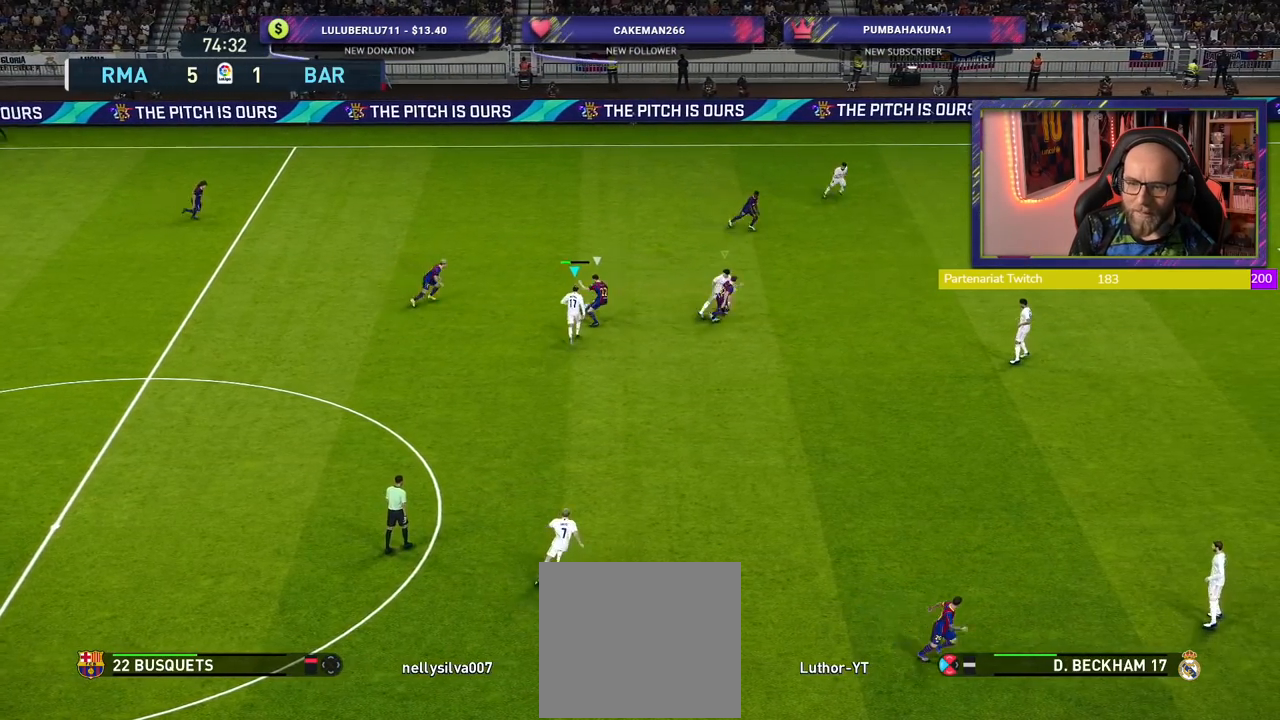
{"buttons": ["CROSS", "R2"], "left_stick": "up-right", "right_stick": "center", "events": [[240, "left_stick", "up"], [300, "left_stick", "up-right"]]}
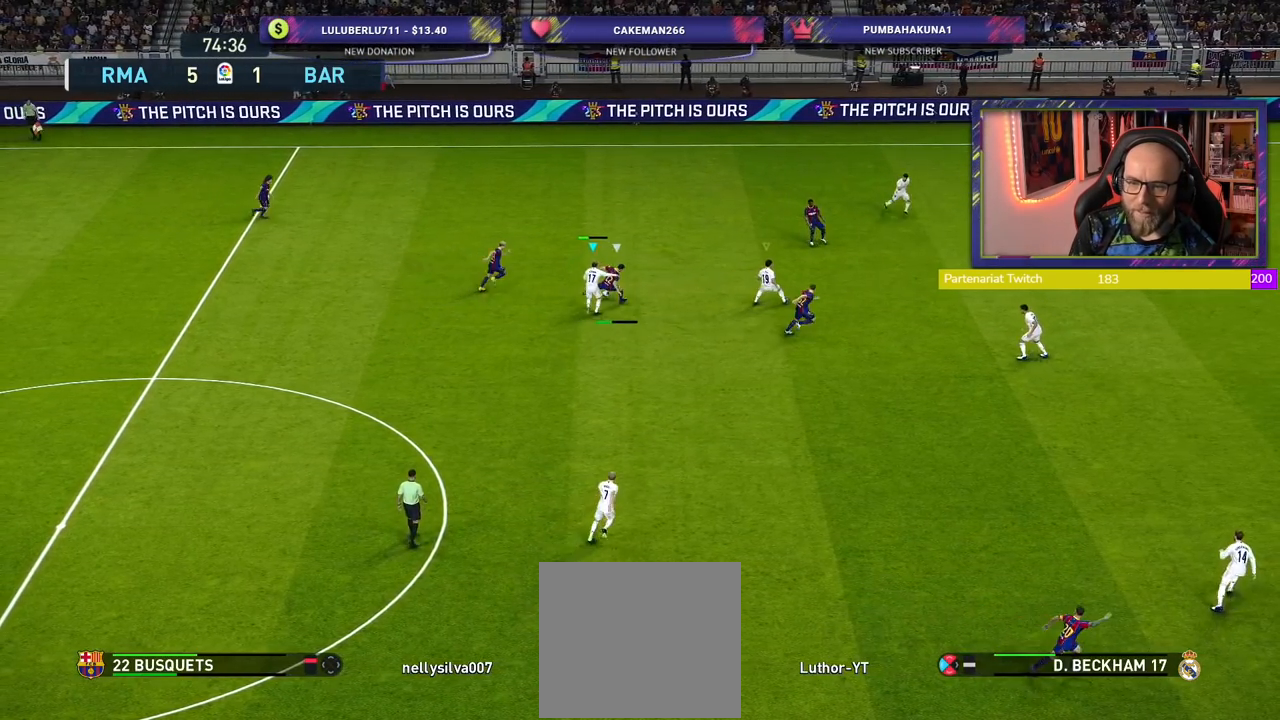
{"buttons": ["CROSS", "R2"], "left_stick": "center", "right_stick": "center", "events": [[40, "L1", "down"], [200, "L1", "up"], [340, "left_stick", "center"]]}
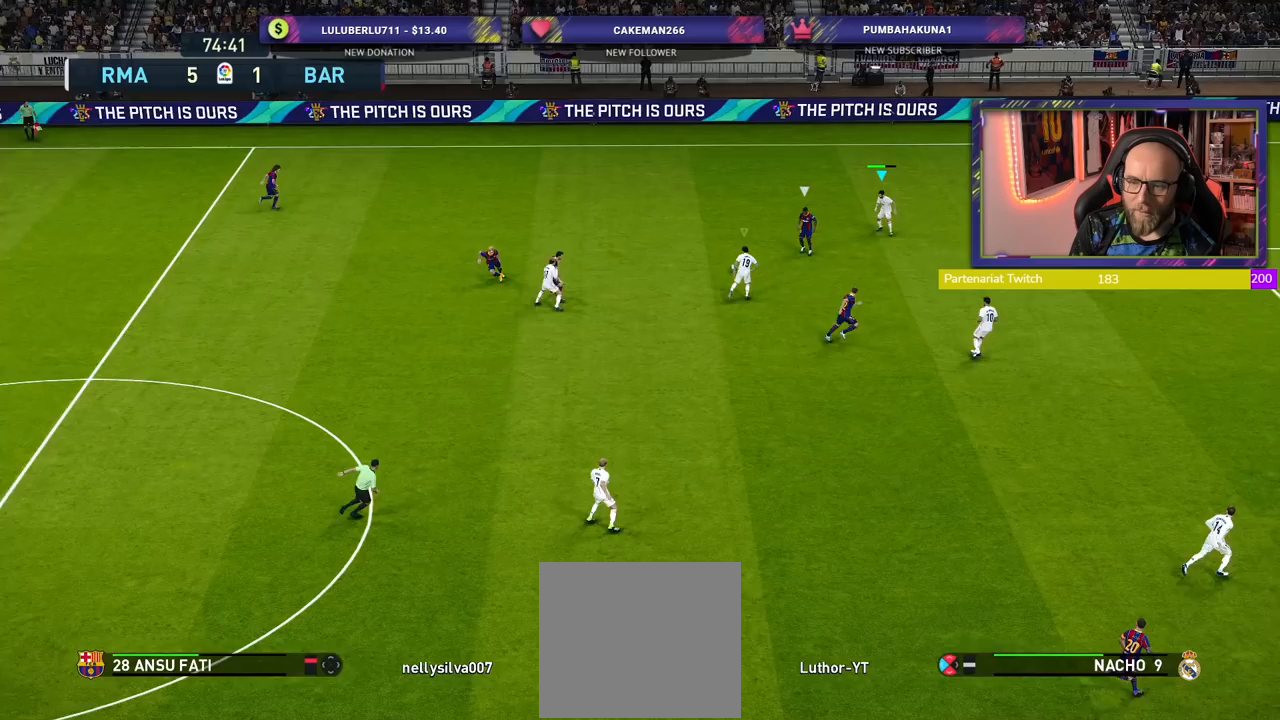
{"buttons": ["CROSS", "R2"], "left_stick": "down-right", "right_stick": "center", "events": [[100, "left_stick", "right"], [240, "left_stick", "down-right"]]}
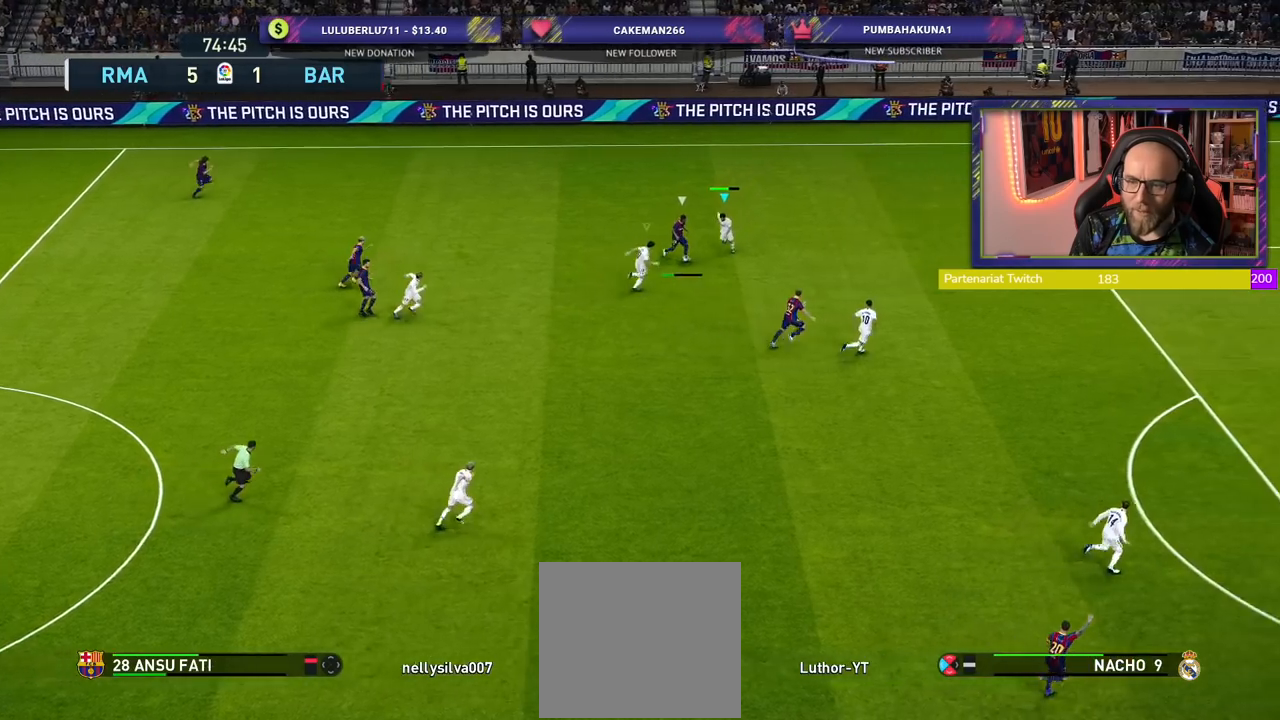
{"buttons": ["CROSS", "L1", "R2"], "left_stick": "up-left", "right_stick": "center", "events": [[160, "left_stick", "center"], [380, "L1", "down"], [420, "left_stick", "up-left"]]}
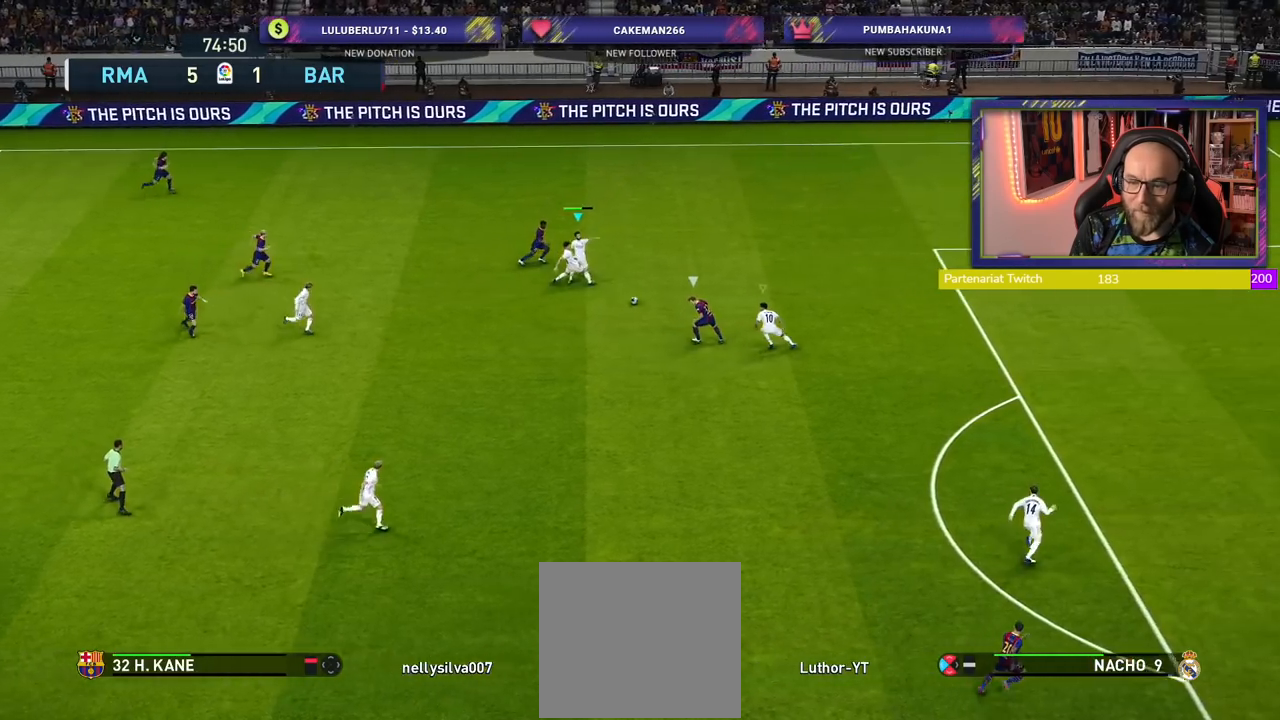
{"buttons": ["R2"], "left_stick": "down-left", "right_stick": "center", "events": [[80, "L1", "up"], [120, "left_stick", "down-left"], [400, "CROSS", "up"]]}
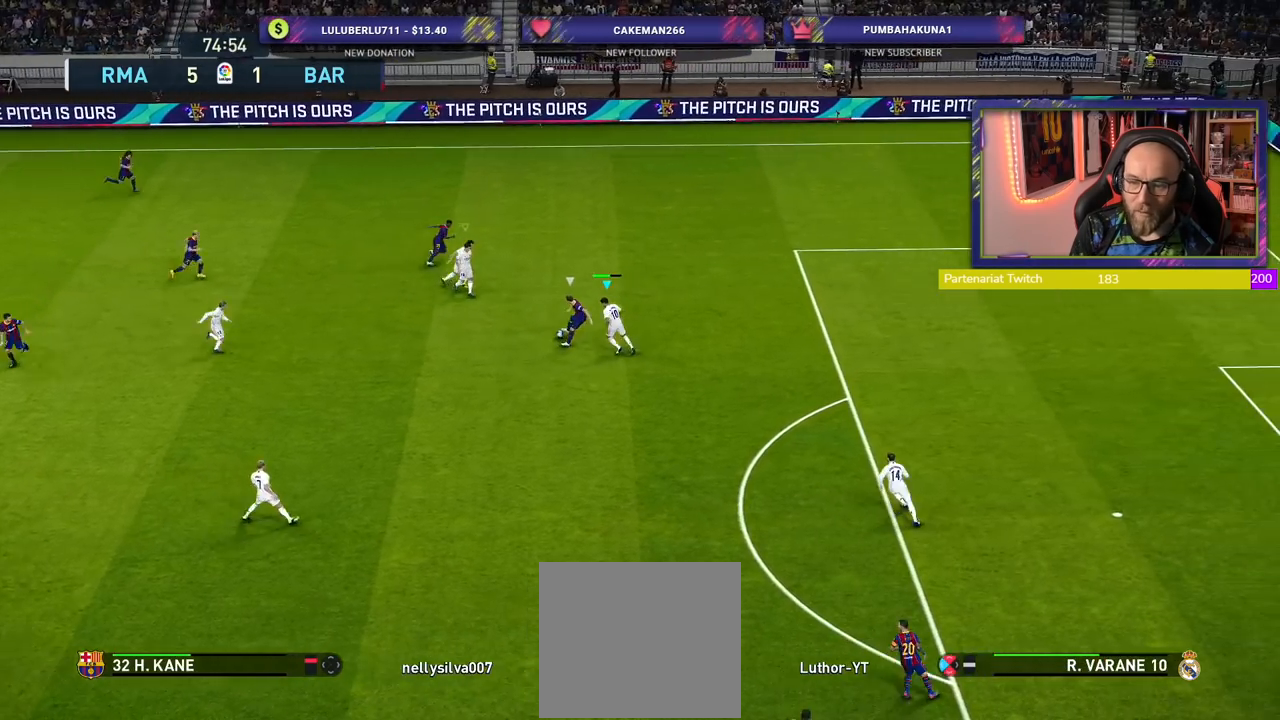
{"buttons": [], "left_stick": "down-left", "right_stick": "center", "events": [[500, "R2", "up"]]}
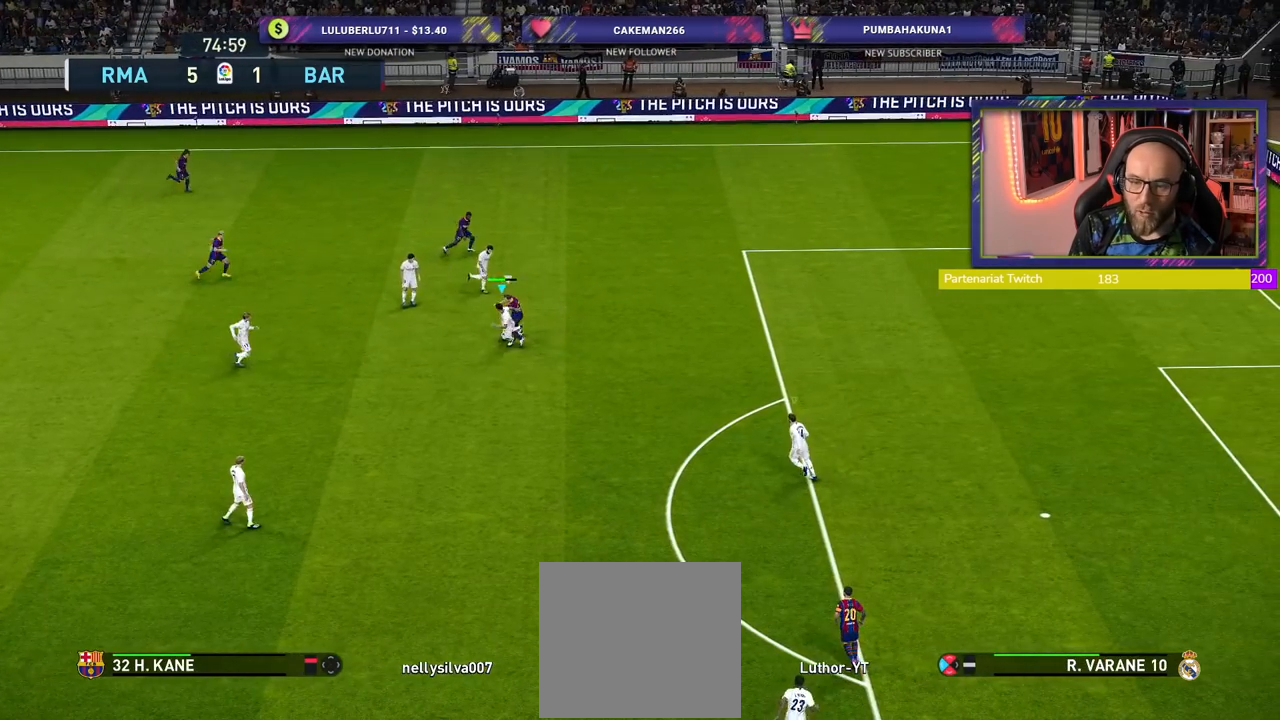
{"buttons": ["CROSS"], "left_stick": "right", "right_stick": "center", "events": [[80, "left_stick", "center"], [320, "left_stick", "right"], [440, "CROSS", "down"]]}
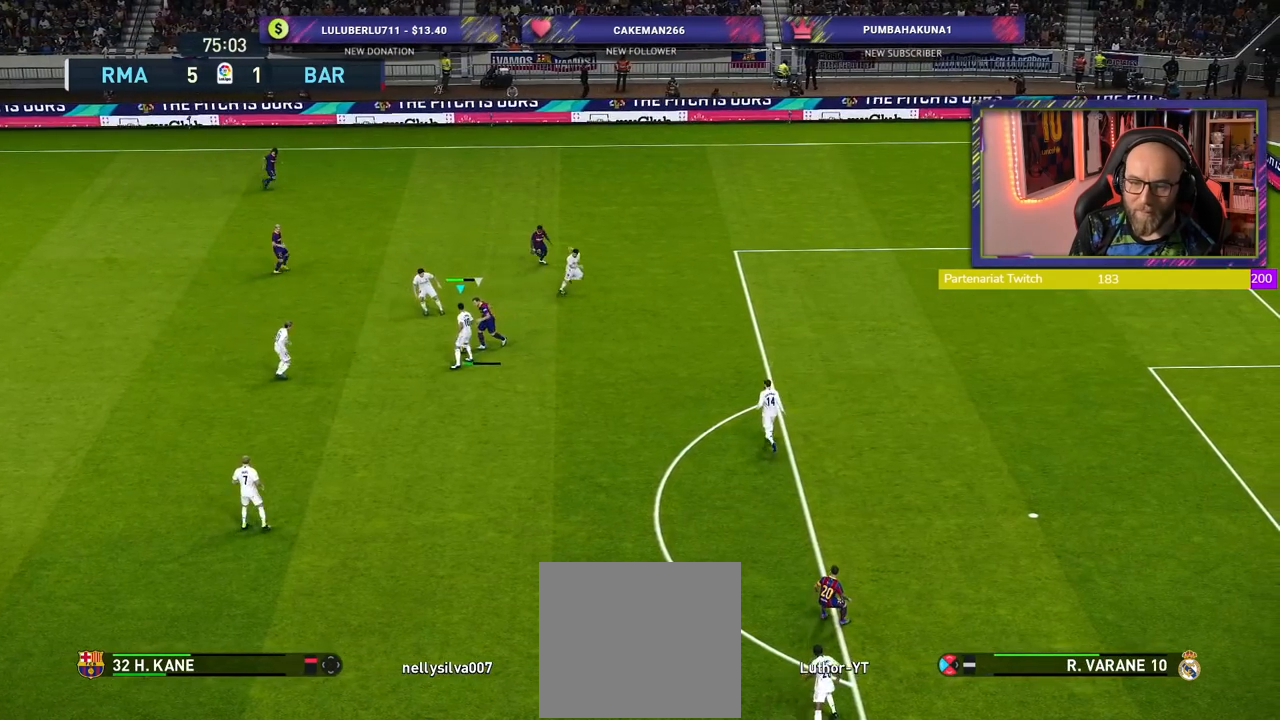
{"buttons": [], "left_stick": "left", "right_stick": "center", "events": [[160, "left_stick", "center"], [180, "CROSS", "up"], [380, "left_stick", "left"]]}